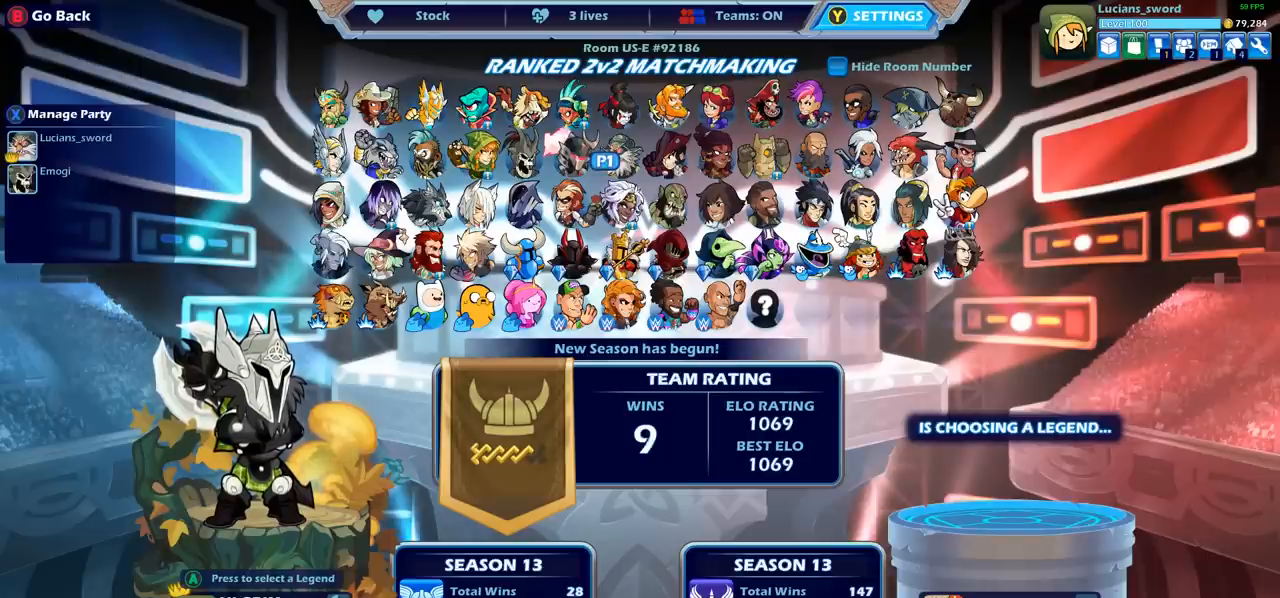
Gameplay with a controller (PlayStation layout); each line is a JSON object with the inputs held at the frame after it. "events" lists button and stick changes between this image and that frame as [ms after this image, input, new state], when the widget could be followed in between. Not read: L1 R1 R3 right_stick.
{"buttons": ["DPAD_RIGHT"], "left_stick": "center", "events": [[467, "DPAD_RIGHT", "down"]]}
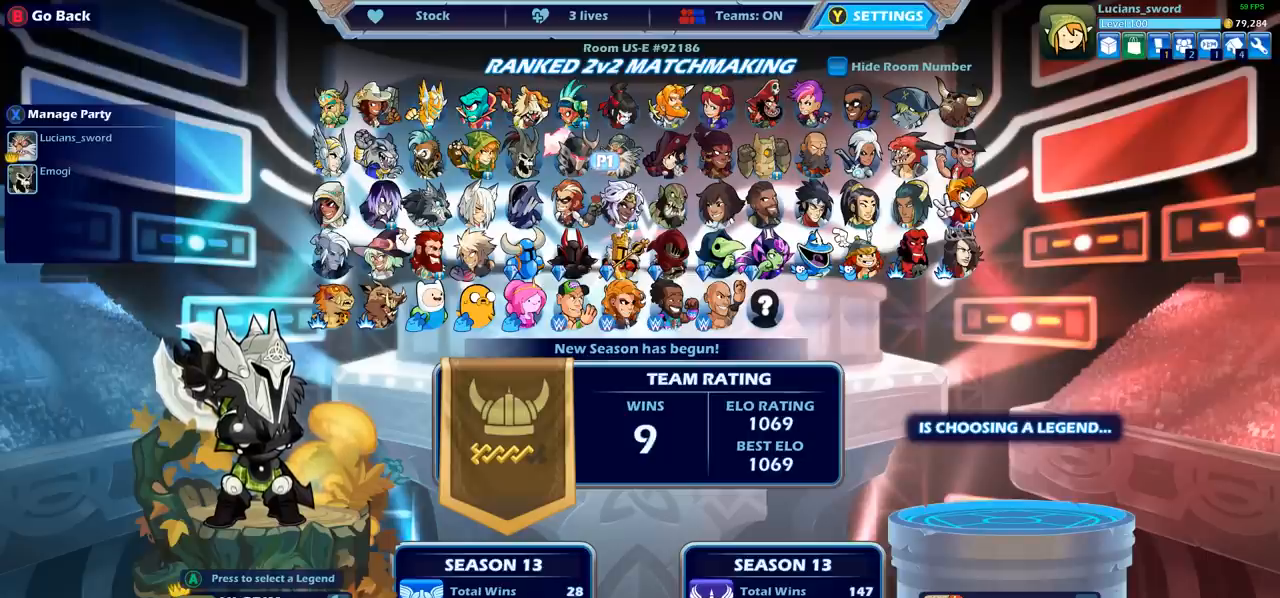
{"buttons": [], "left_stick": "center", "events": [[67, "DPAD_RIGHT", "up"], [217, "DPAD_RIGHT", "down"], [300, "DPAD_RIGHT", "up"], [417, "DPAD_RIGHT", "down"], [500, "DPAD_RIGHT", "up"]]}
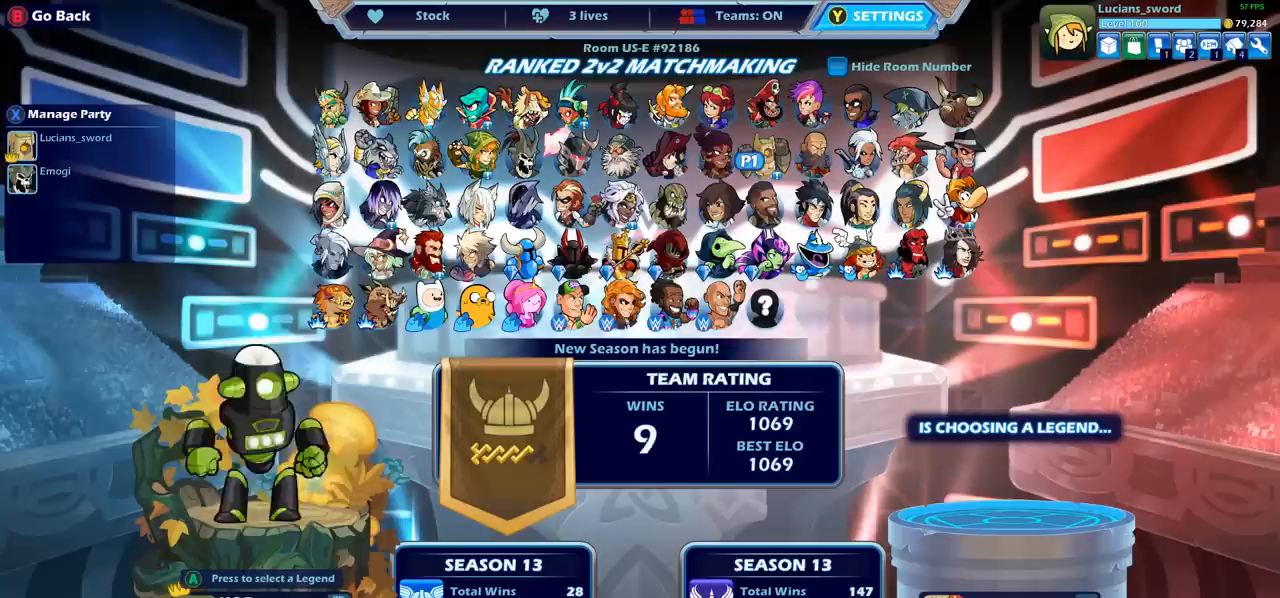
{"buttons": ["DPAD_DOWN"], "left_stick": "center", "events": [[100, "DPAD_RIGHT", "down"], [183, "DPAD_RIGHT", "up"], [500, "DPAD_DOWN", "down"]]}
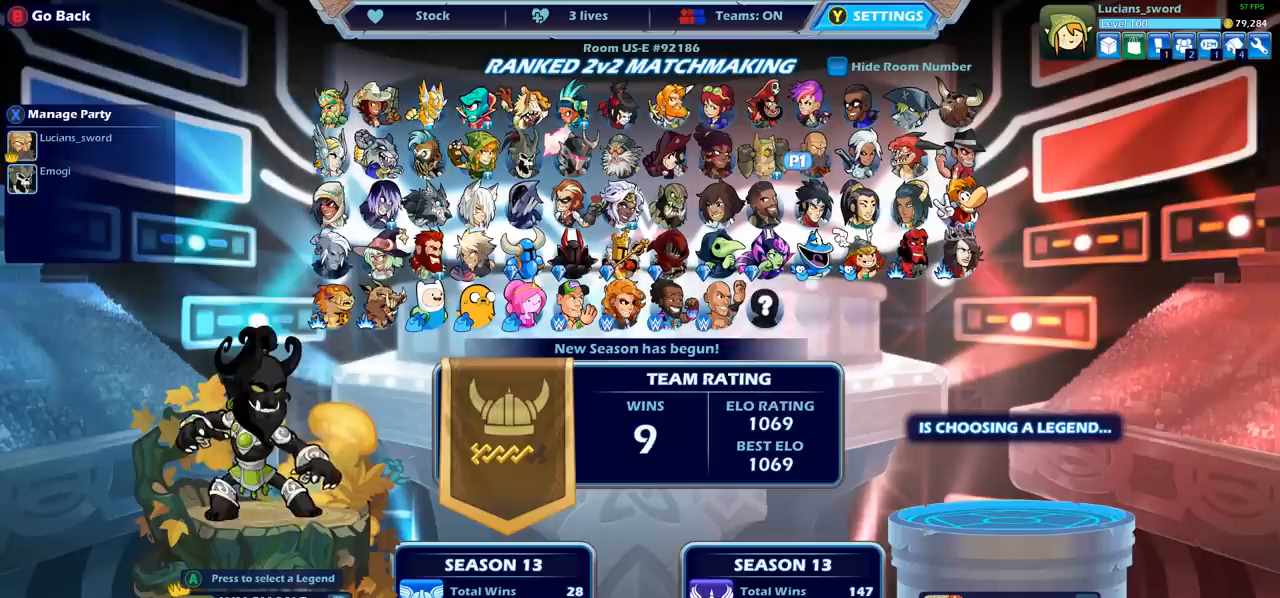
{"buttons": ["DPAD_UP"], "left_stick": "center", "events": [[83, "DPAD_DOWN", "up"], [217, "DPAD_LEFT", "down"], [333, "DPAD_LEFT", "up"], [500, "DPAD_UP", "down"]]}
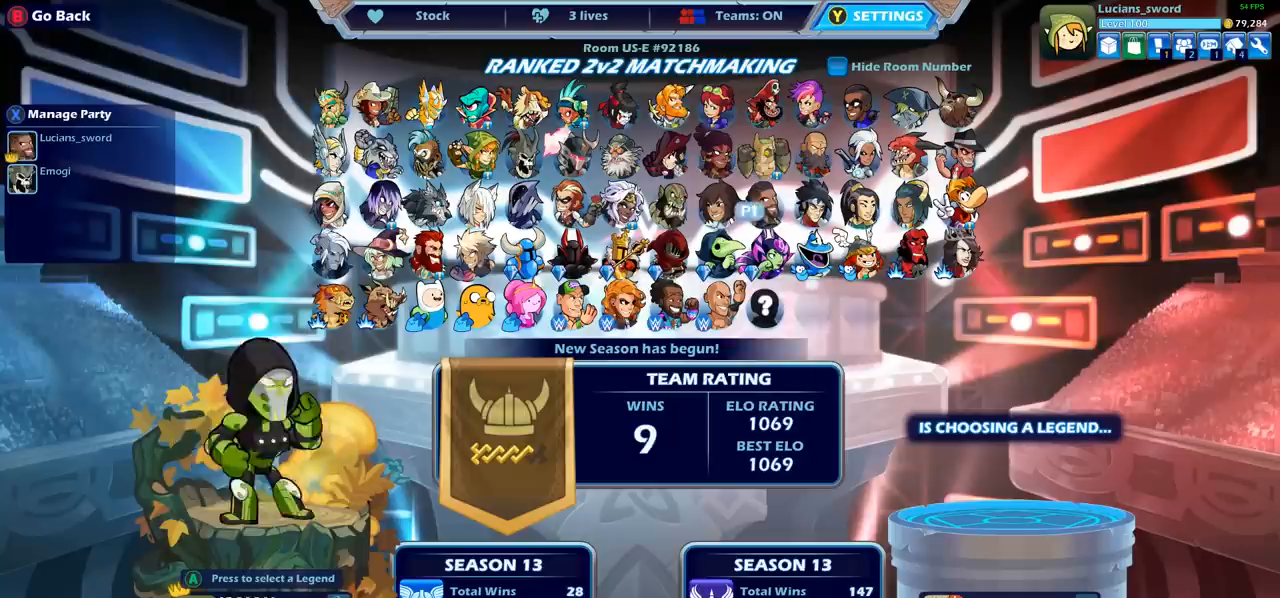
{"buttons": [], "left_stick": "center", "events": [[117, "DPAD_UP", "up"]]}
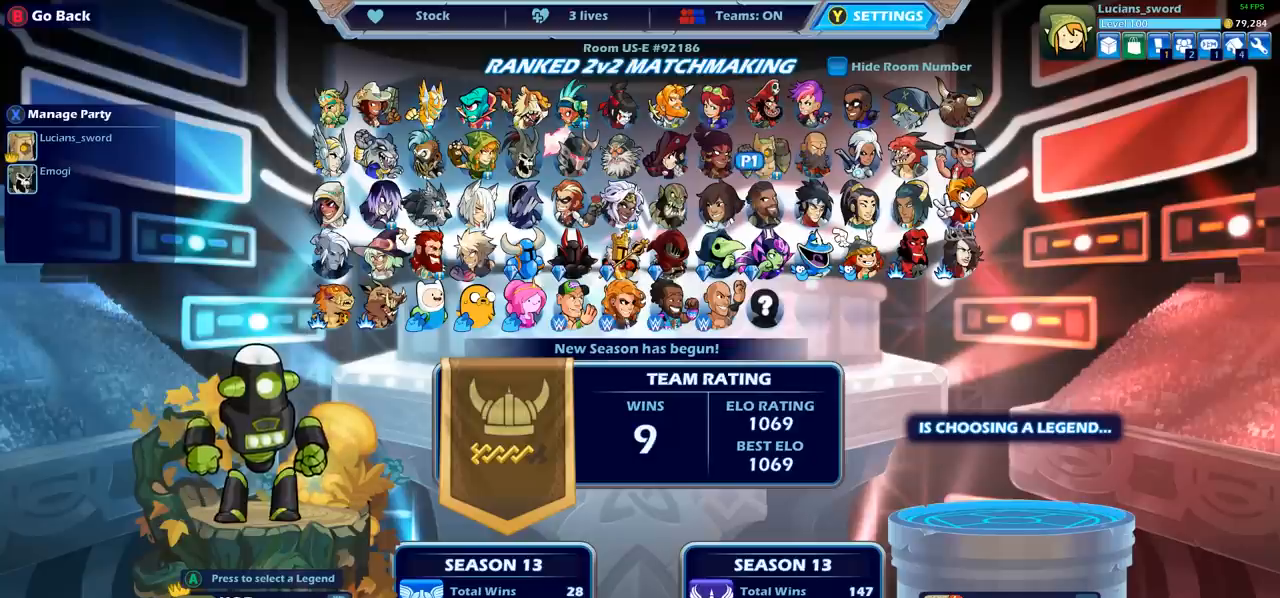
{"buttons": ["DPAD_LEFT"], "left_stick": "center", "events": [[267, "DPAD_RIGHT", "down"], [317, "DPAD_RIGHT", "up"], [433, "DPAD_LEFT", "down"]]}
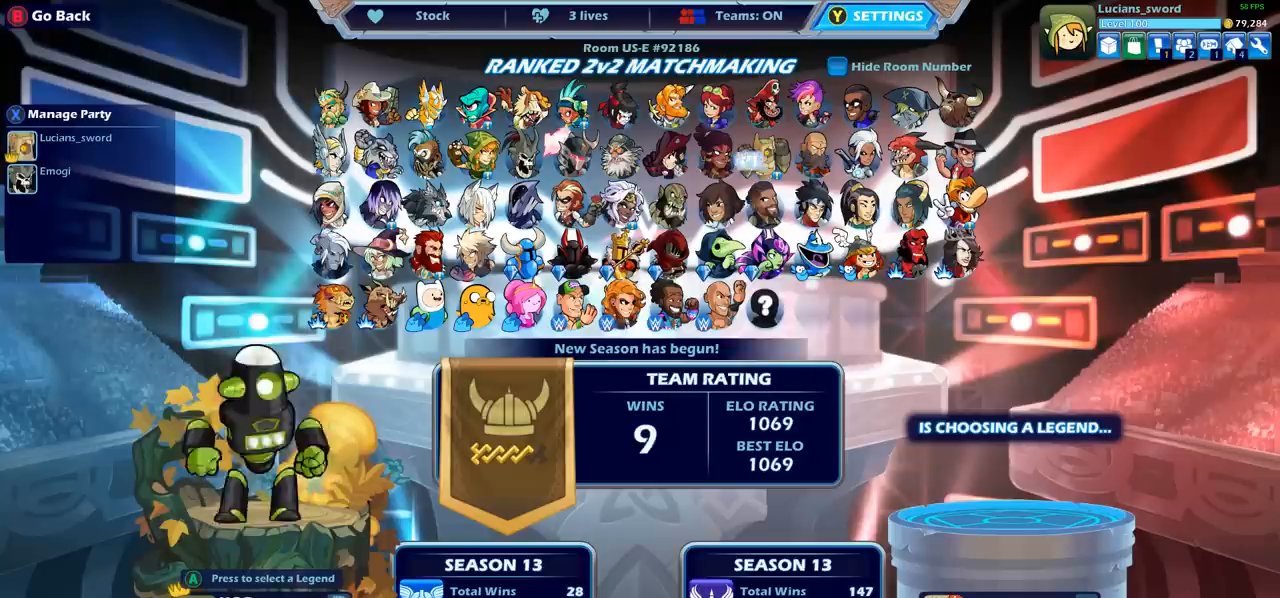
{"buttons": [], "left_stick": "center", "events": [[17, "DPAD_LEFT", "up"], [133, "DPAD_LEFT", "down"], [200, "DPAD_LEFT", "up"], [283, "DPAD_LEFT", "down"], [367, "DPAD_LEFT", "up"]]}
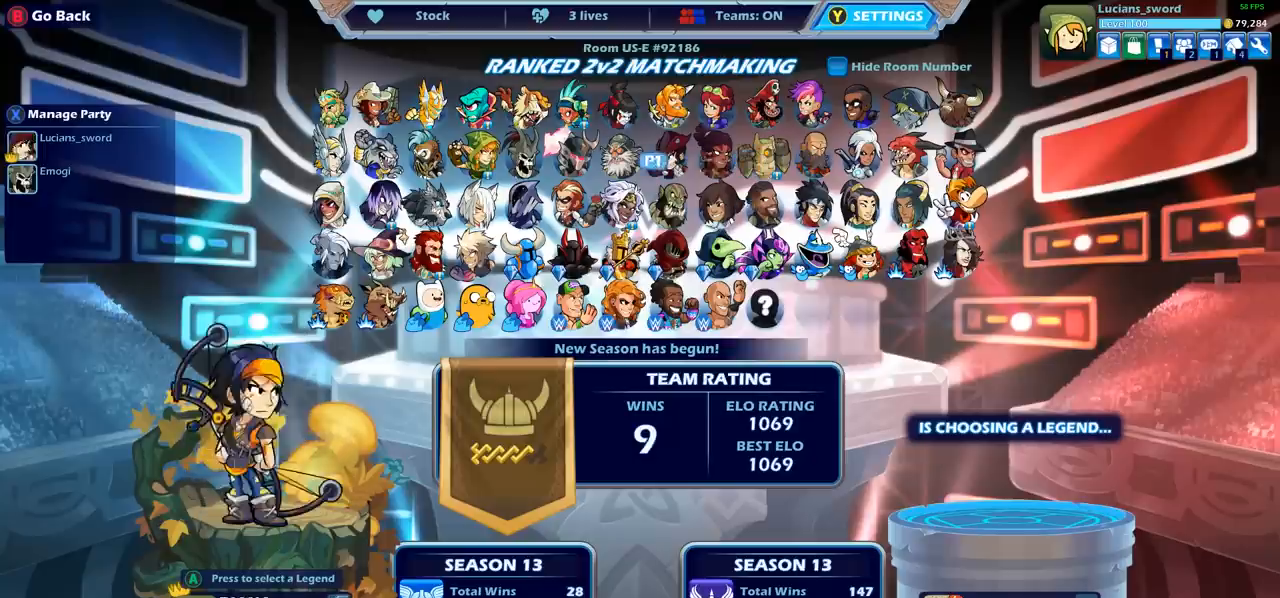
{"buttons": [], "left_stick": "center", "events": [[17, "DPAD_RIGHT", "down"], [133, "DPAD_RIGHT", "up"], [217, "DPAD_RIGHT", "down"], [317, "DPAD_RIGHT", "up"], [417, "DPAD_RIGHT", "down"], [483, "DPAD_RIGHT", "up"]]}
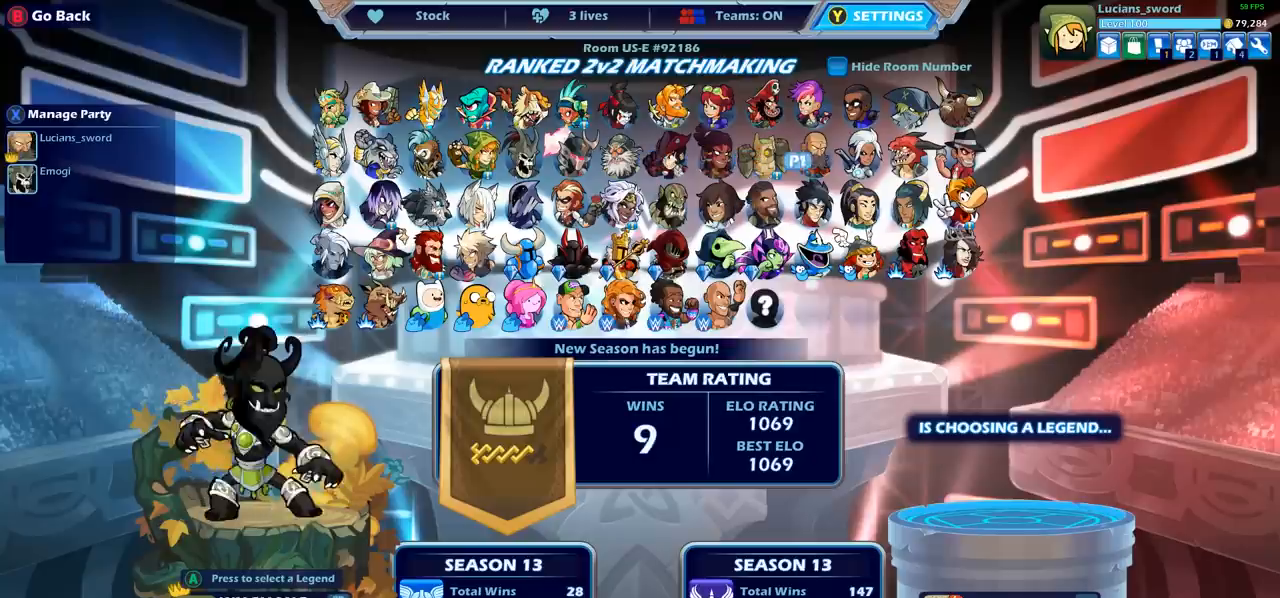
{"buttons": [], "left_stick": "center", "events": [[100, "DPAD_RIGHT", "down"], [150, "DPAD_RIGHT", "up"], [283, "DPAD_RIGHT", "down"], [350, "DPAD_RIGHT", "up"]]}
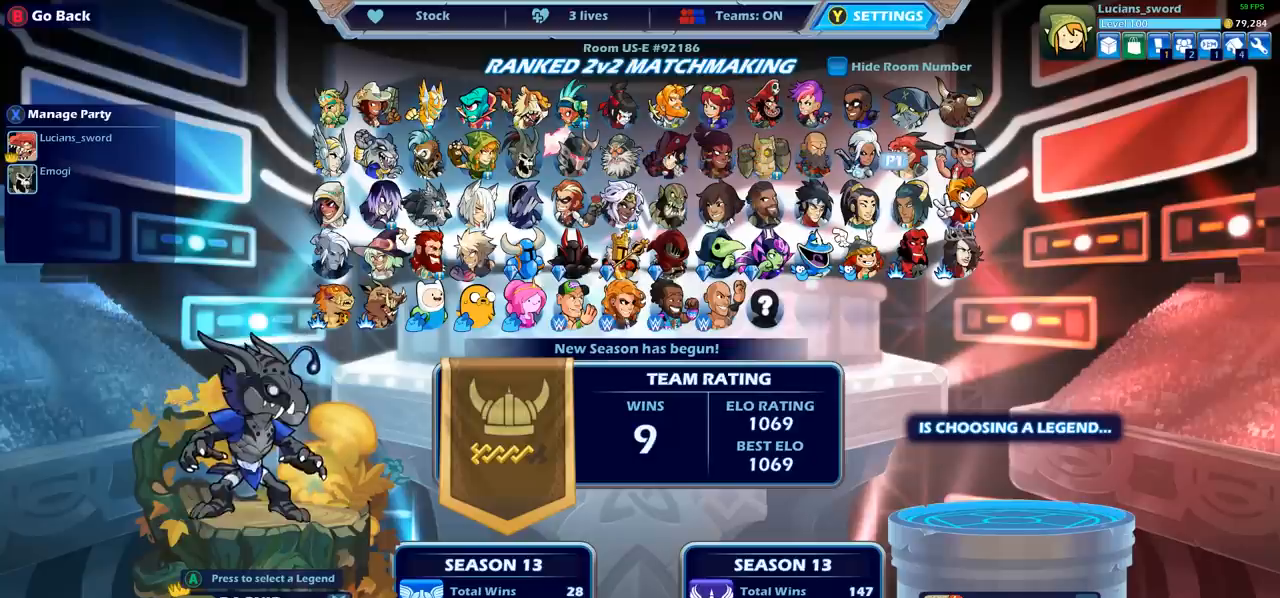
{"buttons": [], "left_stick": "center", "events": [[233, "DPAD_RIGHT", "down"], [333, "DPAD_RIGHT", "up"]]}
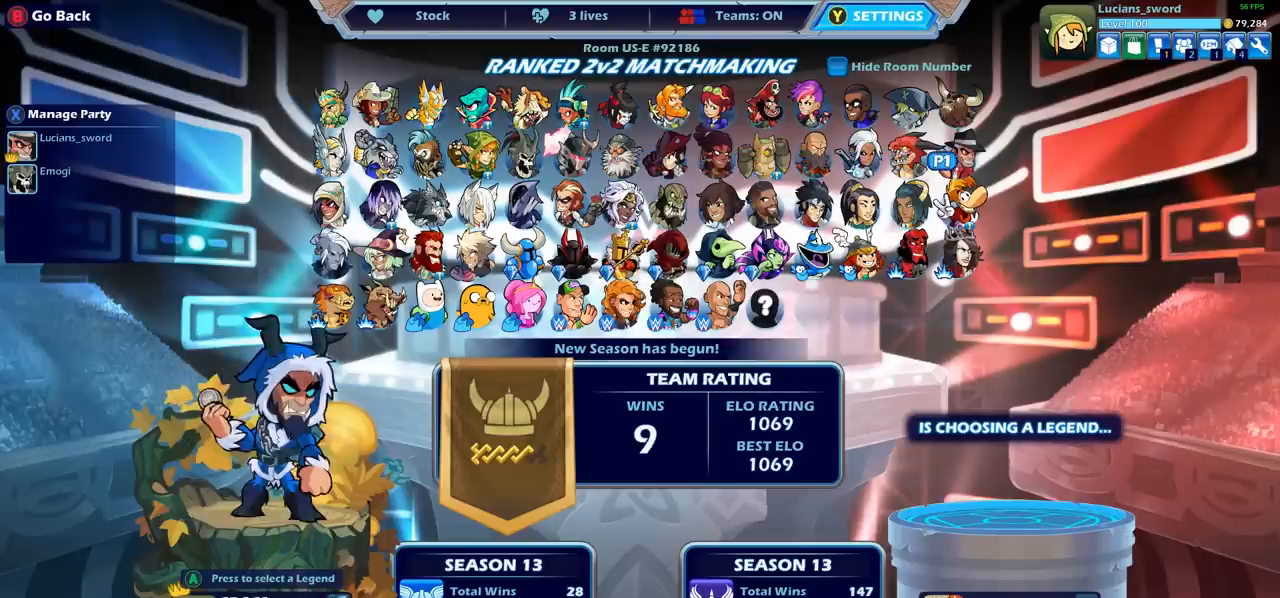
{"buttons": [], "left_stick": "center", "events": [[283, "DPAD_DOWN", "down"], [350, "DPAD_DOWN", "up"]]}
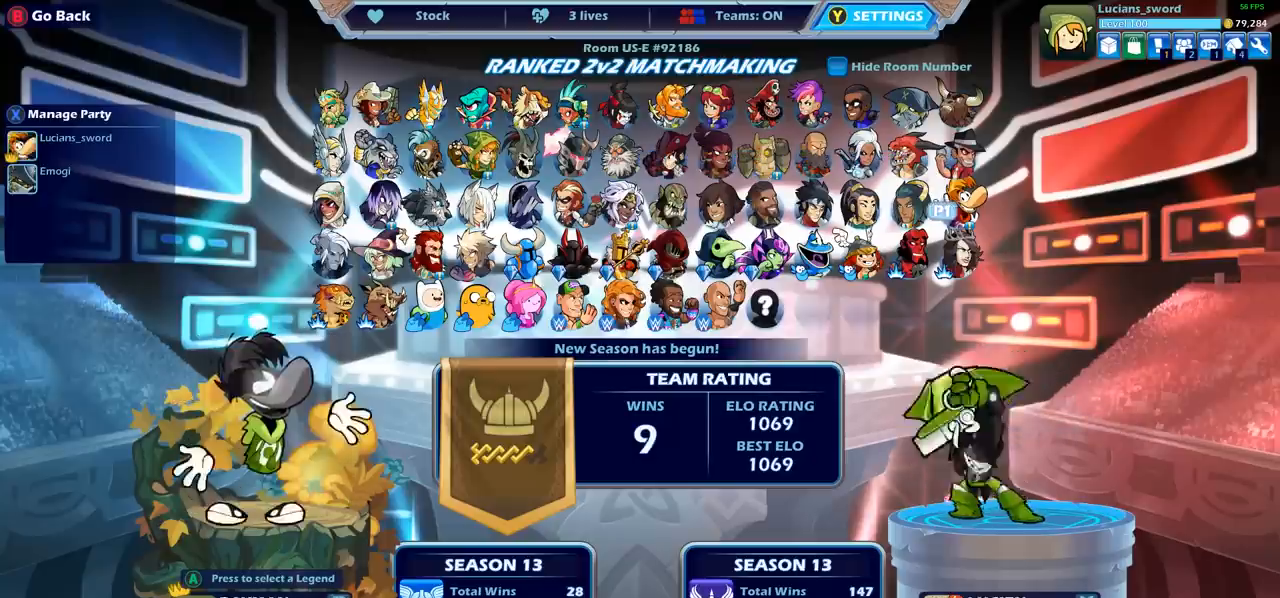
{"buttons": [], "left_stick": "center", "events": [[67, "DPAD_LEFT", "down"], [167, "DPAD_LEFT", "up"], [250, "DPAD_LEFT", "down"], [350, "DPAD_LEFT", "up"], [433, "DPAD_LEFT", "down"], [483, "DPAD_LEFT", "up"]]}
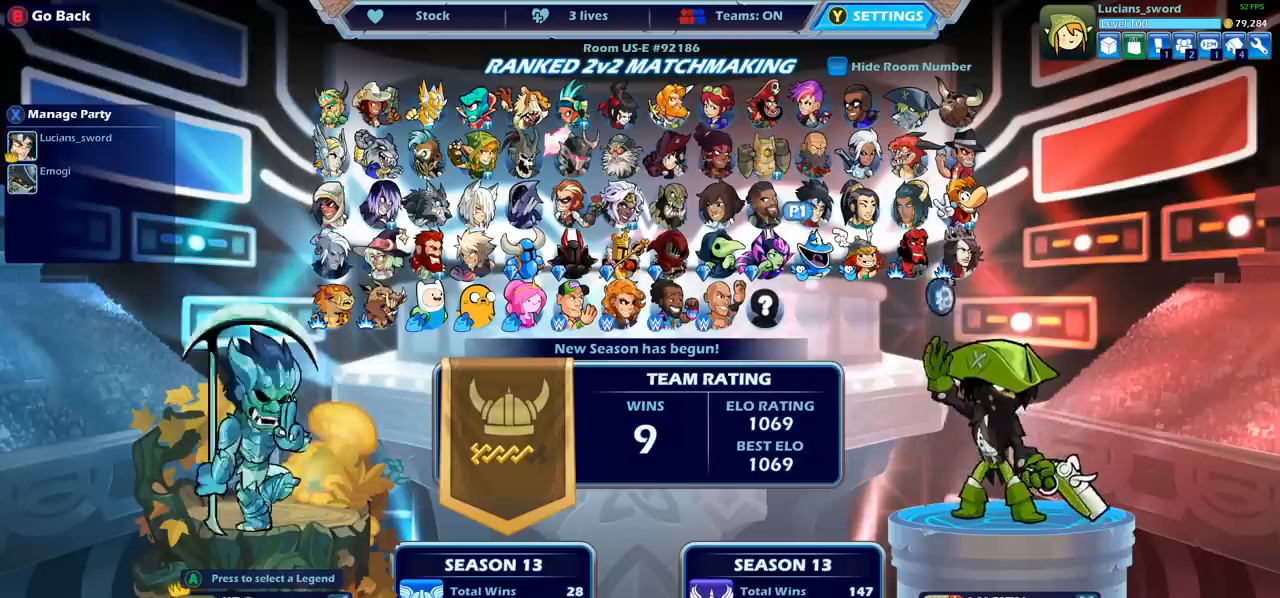
{"buttons": [], "left_stick": "center", "events": [[83, "DPAD_LEFT", "down"], [167, "DPAD_LEFT", "up"], [233, "DPAD_LEFT", "down"], [333, "DPAD_LEFT", "up"], [433, "DPAD_LEFT", "down"], [500, "DPAD_LEFT", "up"]]}
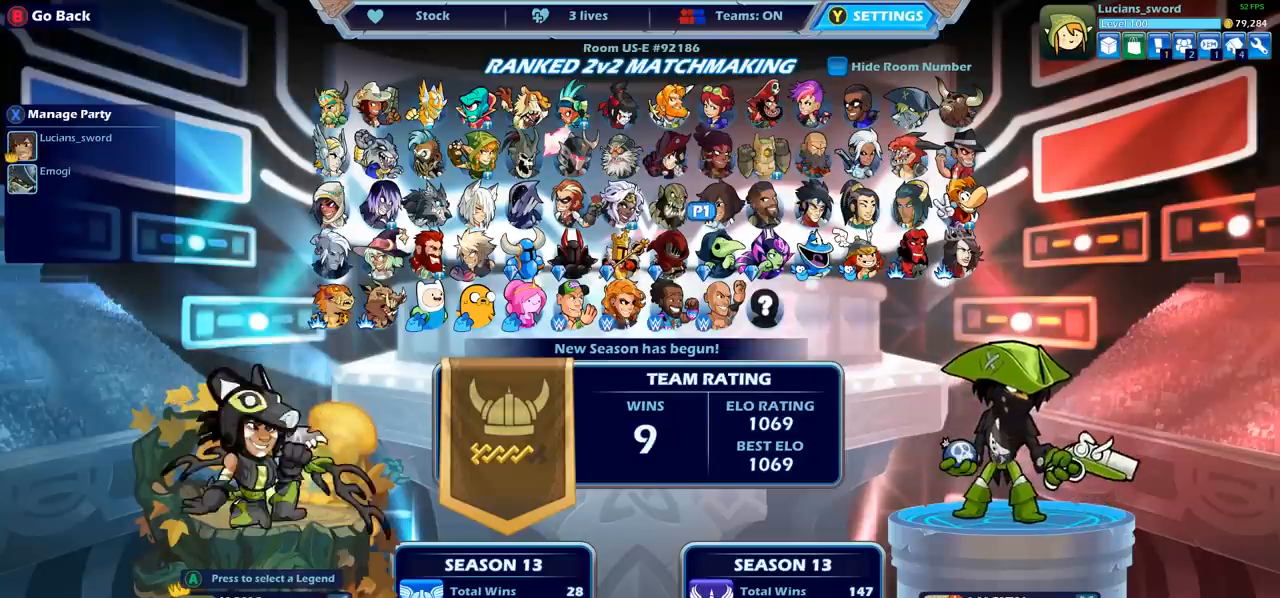
{"buttons": [], "left_stick": "center", "events": [[133, "DPAD_LEFT", "down"], [233, "DPAD_LEFT", "up"], [400, "DPAD_LEFT", "down"], [483, "DPAD_LEFT", "up"]]}
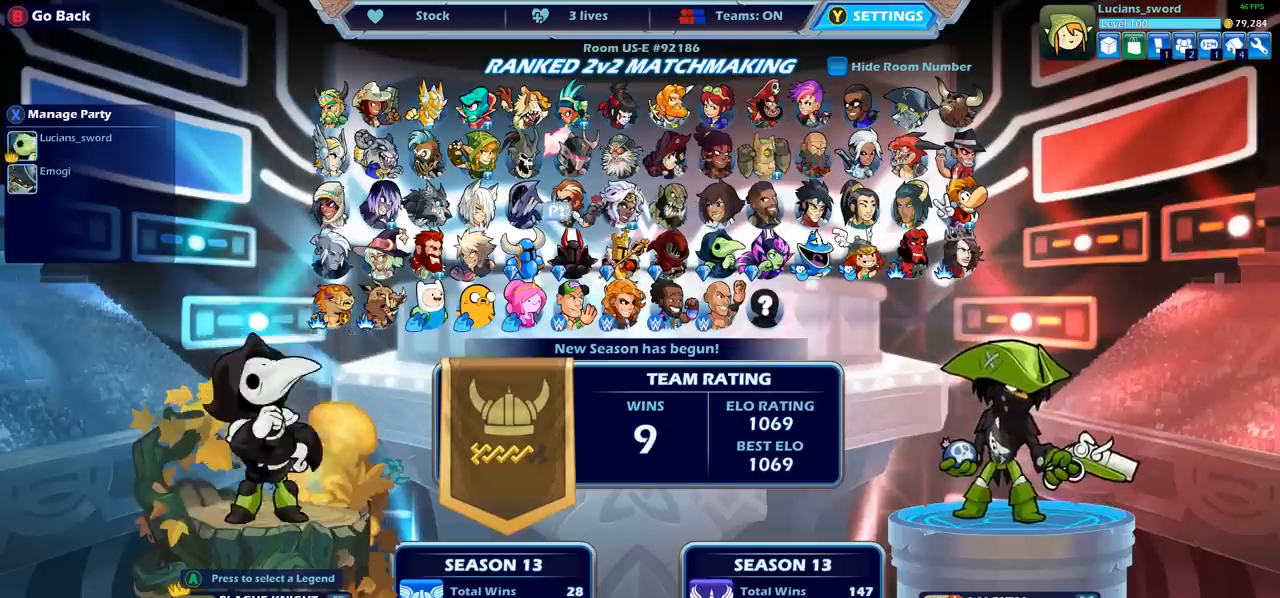
{"buttons": [], "left_stick": "center", "events": [[133, "DPAD_RIGHT", "down"], [233, "DPAD_RIGHT", "up"], [333, "DPAD_RIGHT", "down"], [433, "DPAD_RIGHT", "up"]]}
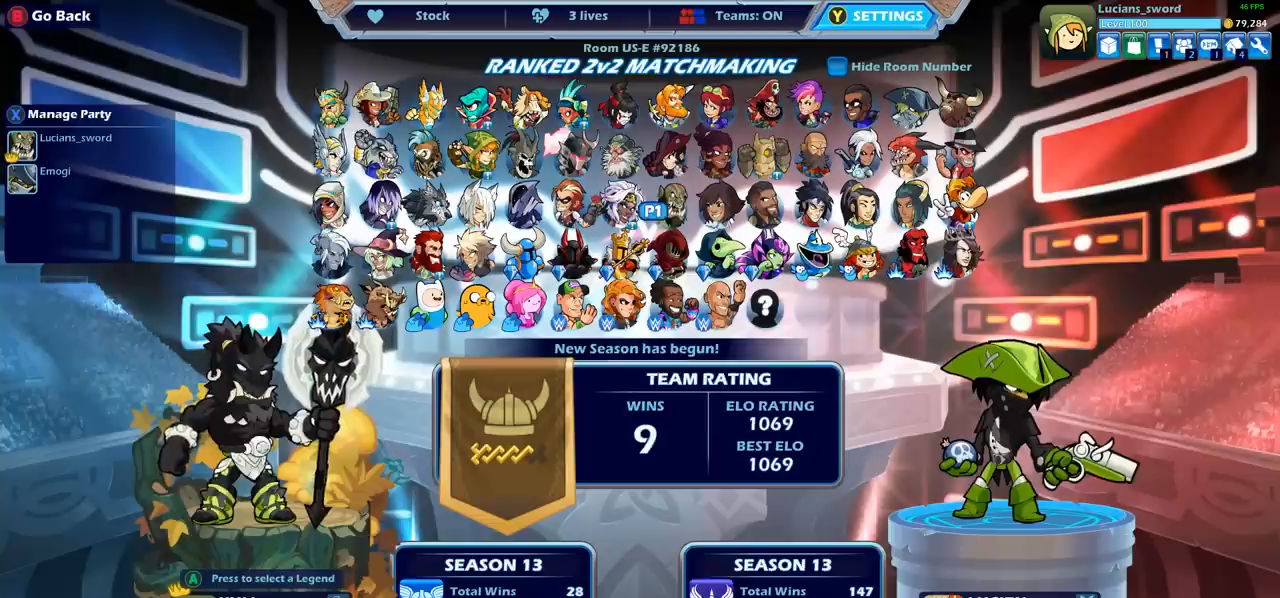
{"buttons": [], "left_stick": "center", "events": [[200, "CROSS", "down"], [283, "CROSS", "up"]]}
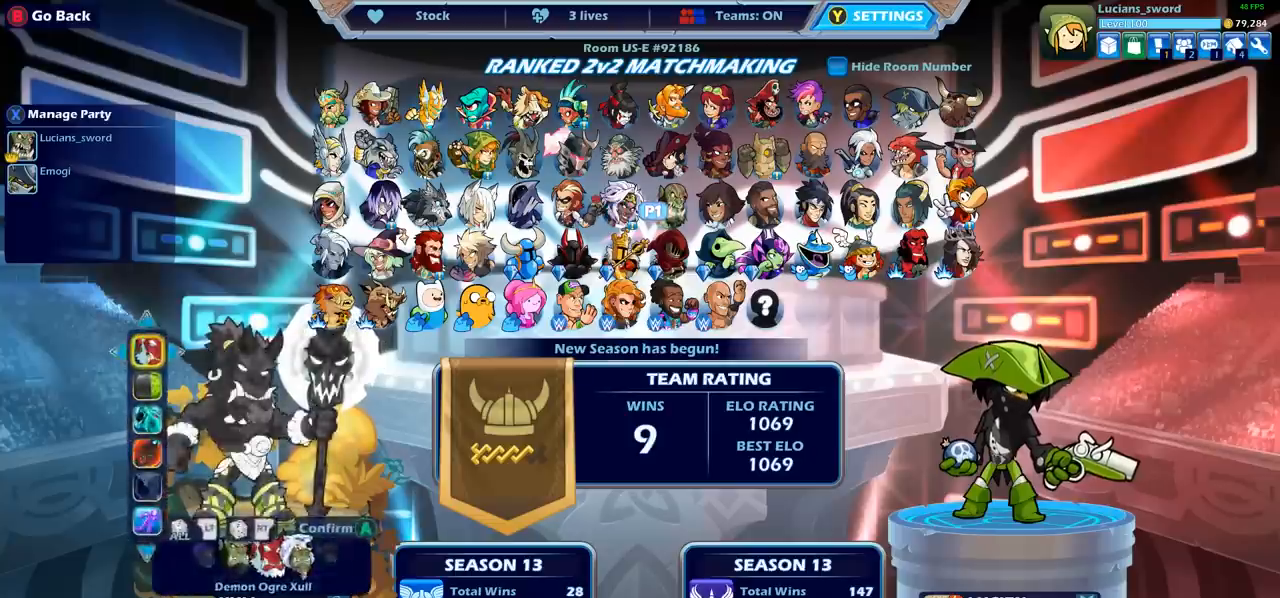
{"buttons": [], "left_stick": "center", "events": []}
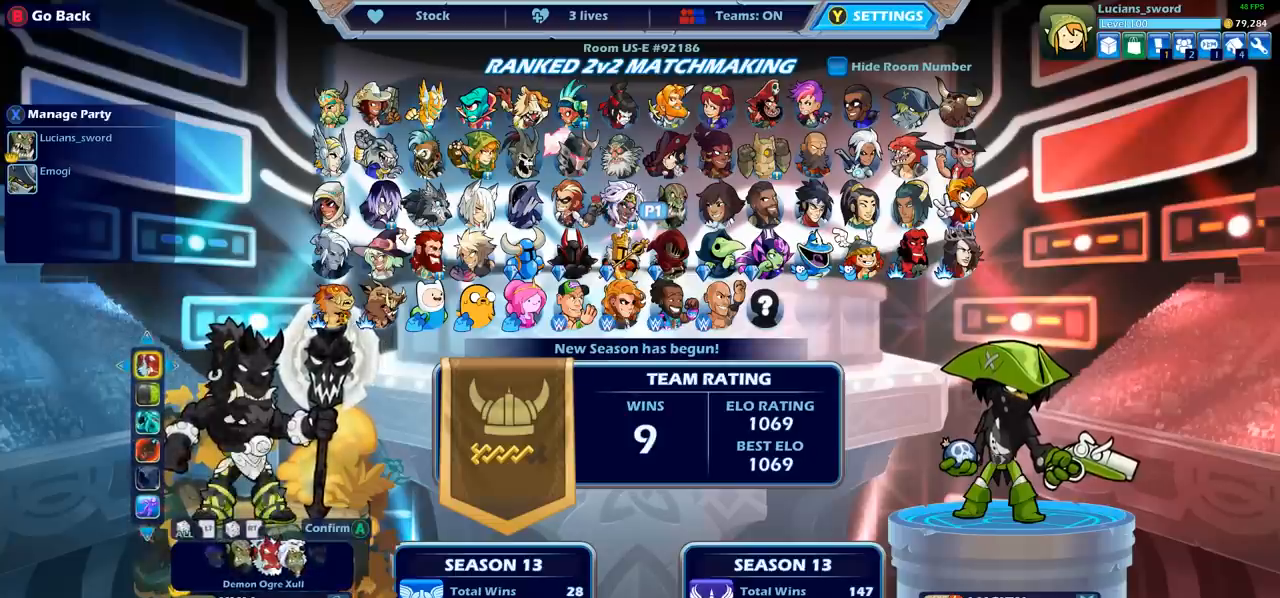
{"buttons": ["CROSS"], "left_stick": "center", "events": [[500, "CROSS", "down"]]}
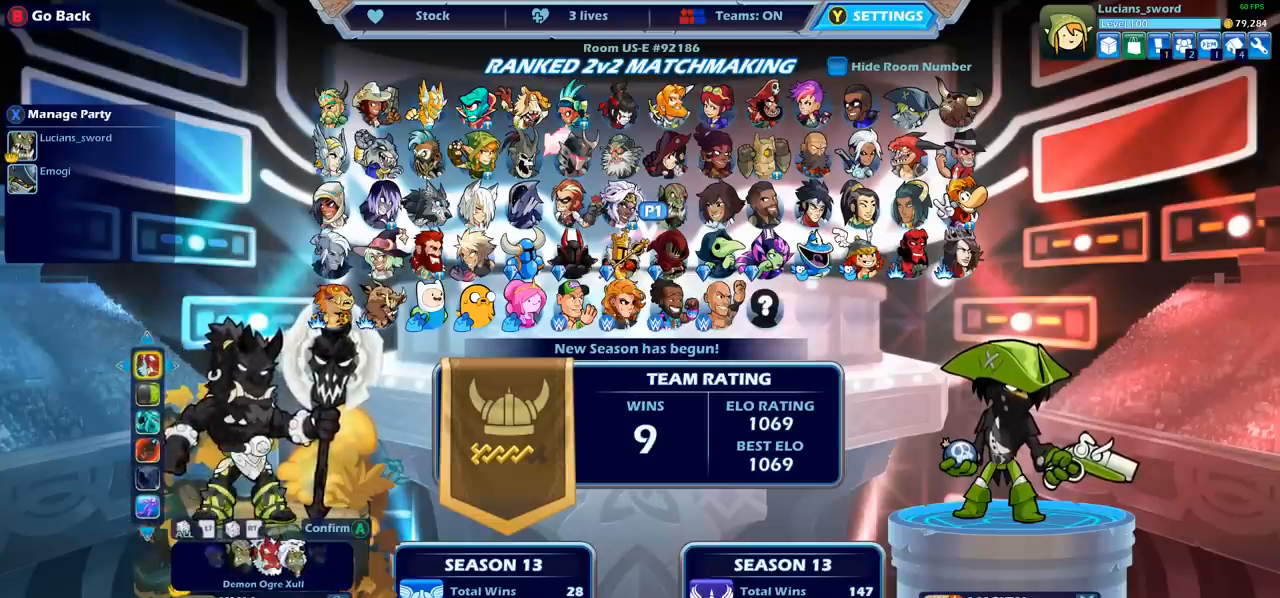
{"buttons": [], "left_stick": "center", "events": [[100, "CROSS", "up"]]}
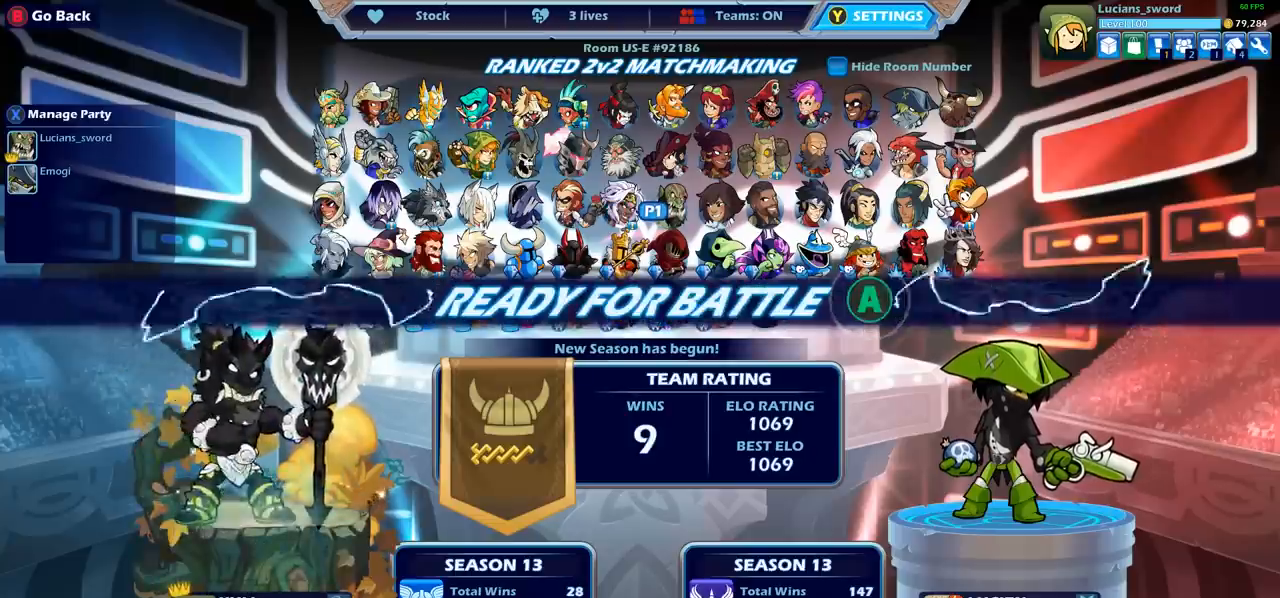
{"buttons": [], "left_stick": "center", "events": []}
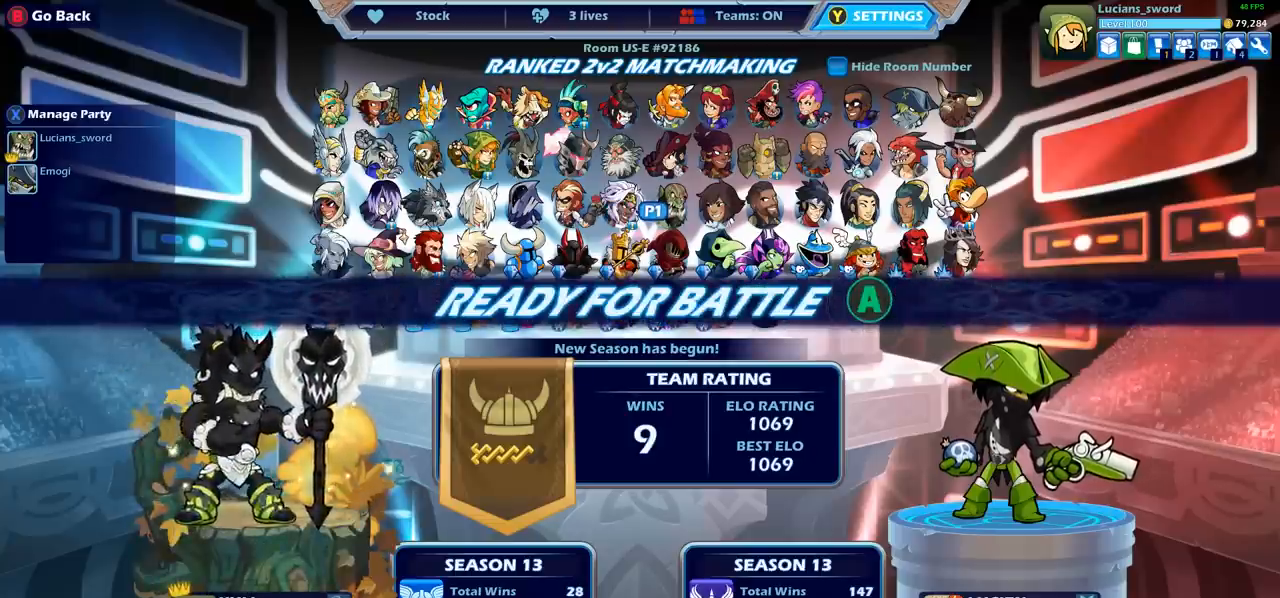
{"buttons": ["CROSS"], "left_stick": "center", "events": [[400, "CROSS", "down"]]}
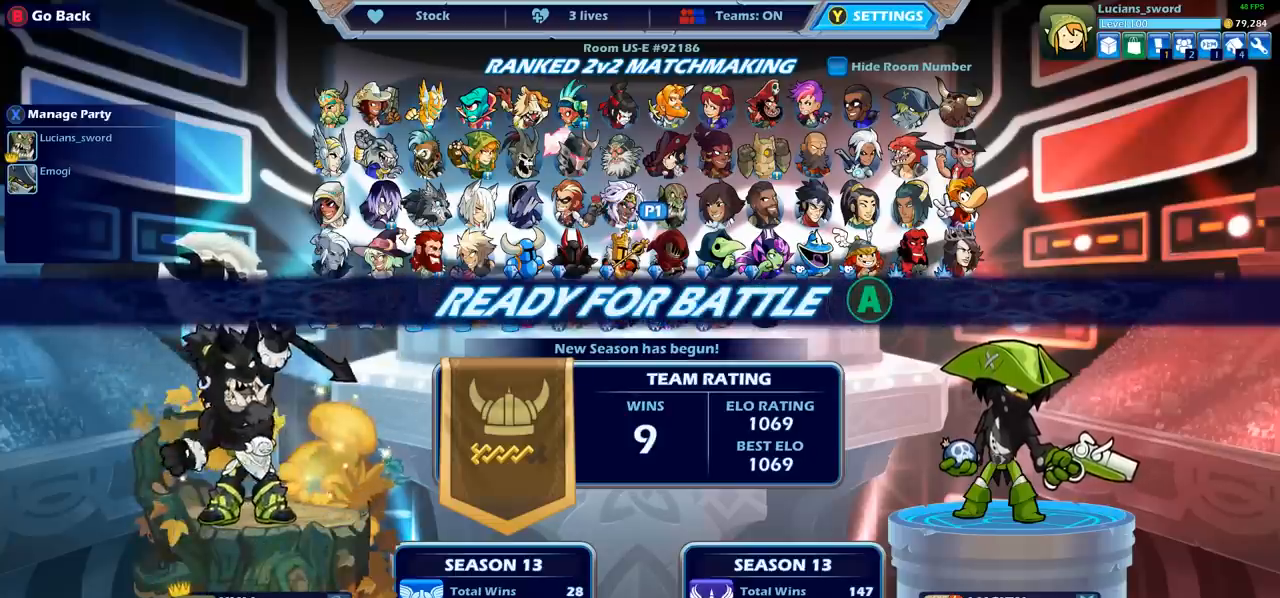
{"buttons": [], "left_stick": "center", "events": [[17, "CROSS", "up"]]}
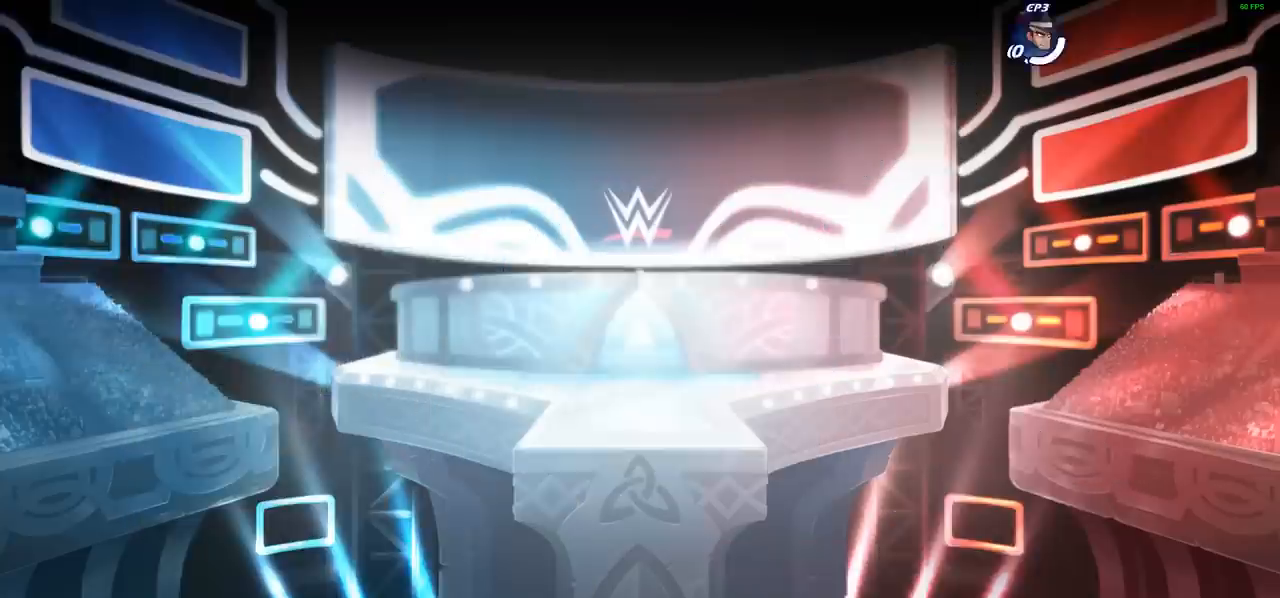
{"buttons": [], "left_stick": "center", "events": []}
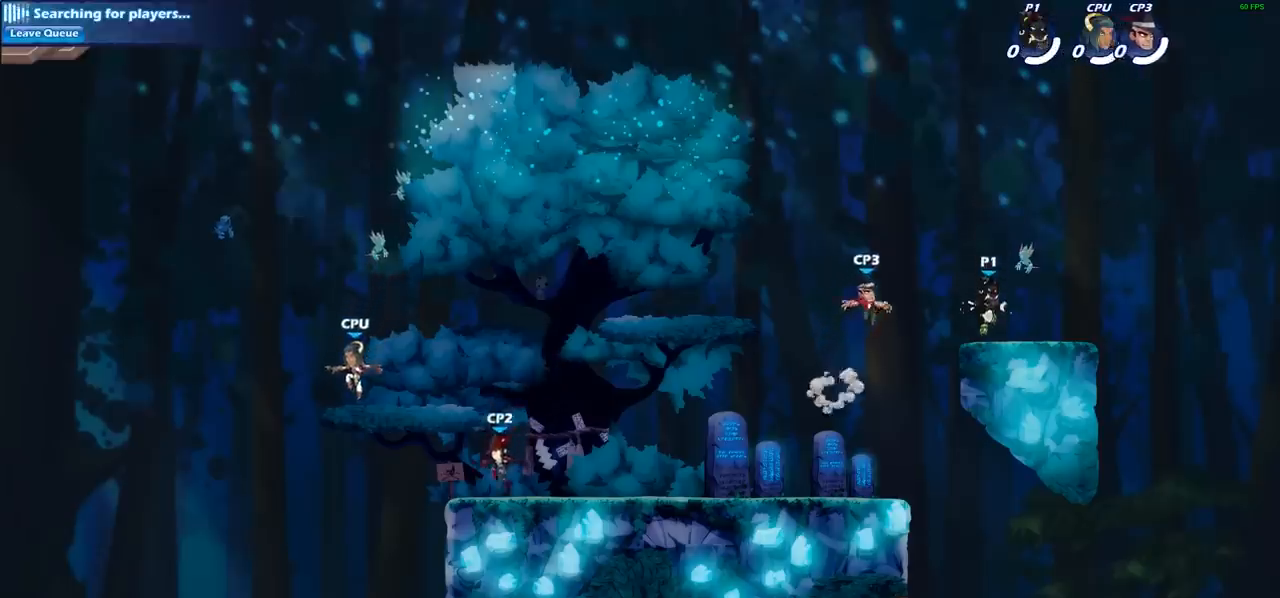
{"buttons": [], "left_stick": "center", "events": []}
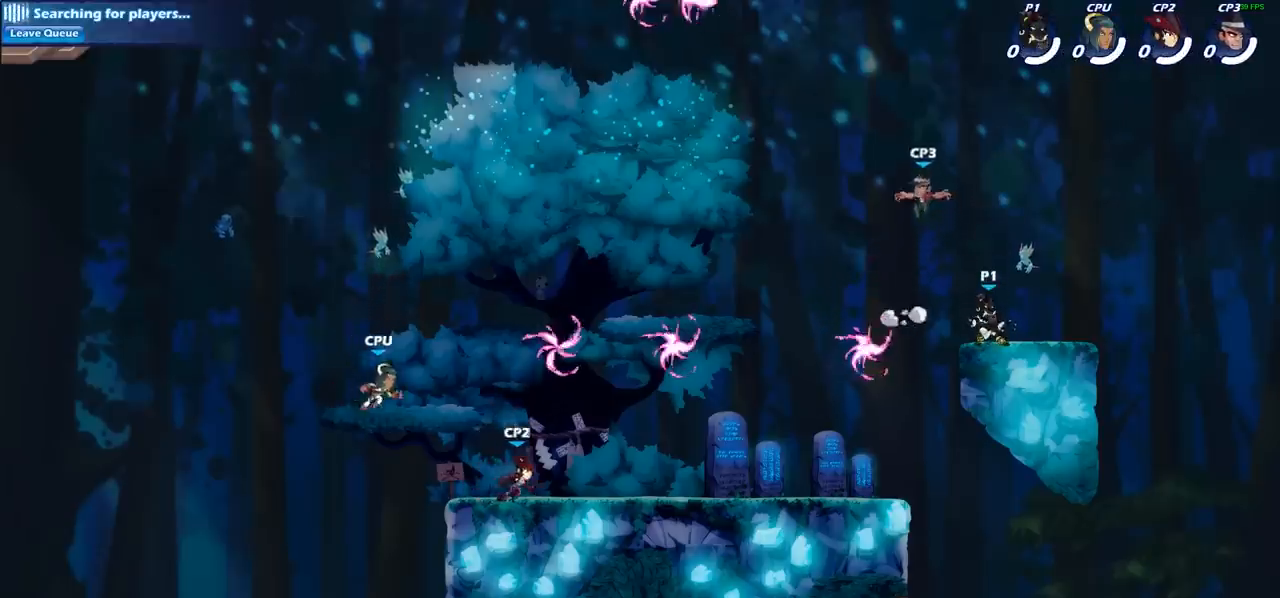
{"buttons": [], "left_stick": "up-right", "events": [[183, "left_stick", "left"], [250, "R2", "down"], [367, "R2", "up"], [433, "left_stick", "up-right"]]}
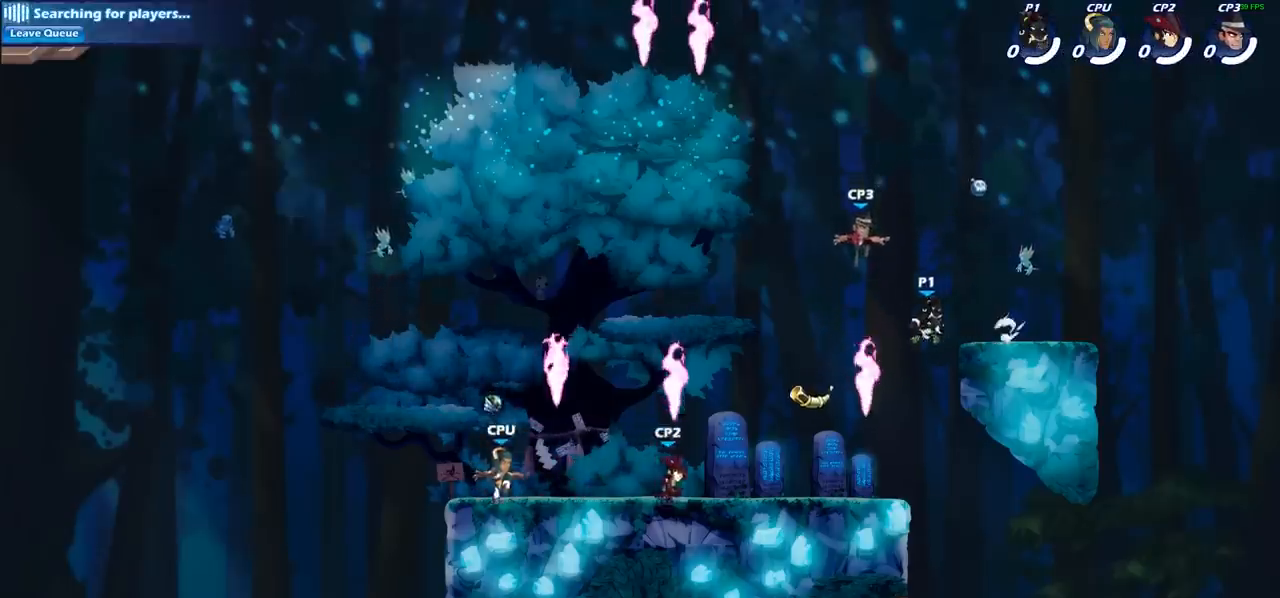
{"buttons": ["CROSS"], "left_stick": "left", "events": [[83, "left_stick", "down-right"], [200, "left_stick", "down"], [467, "left_stick", "left"], [483, "CROSS", "down"]]}